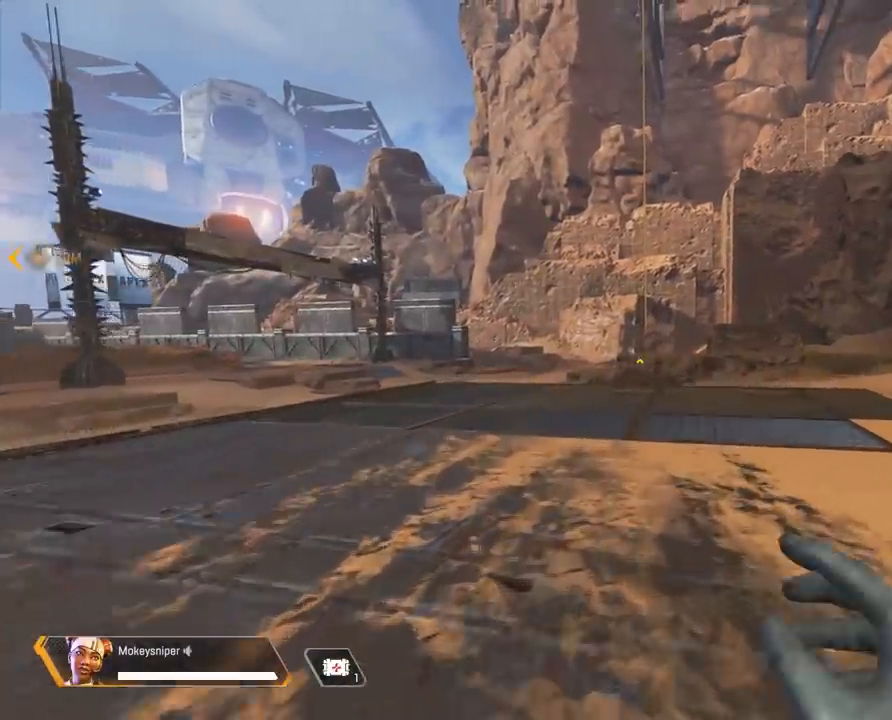
Gameplay with keyboard and mouse; each line is a JSON object with the keys and mouse buttons held at the frame after it. "events" lists presses ("down") and releases ("up") of "a", "c", "crouch", "d", "e", "f", "holster", "q", "r", "s", "shift", "space", "tactical", "w", "w1", "w2", "x", "z", "mouse_left", "mouse_wheel" and "mouse_right" between this image and that frame as [ms after this image, input, new state], when the widget could be followed in between. "mouse_left", "mouse_wheel", "mouse_right" = the "left", "wheel", "right" buttons of the "mouse" list. No other keys are recorded. "wheel" means that the mouse wheel is clicked or scrolled. Mouse movement is not recorded. Key names are as the overlay labels them; some are game actions (e.g. jump) rather than physical keys.
{"keys": ["shift", "w"], "mouse": [], "events": []}
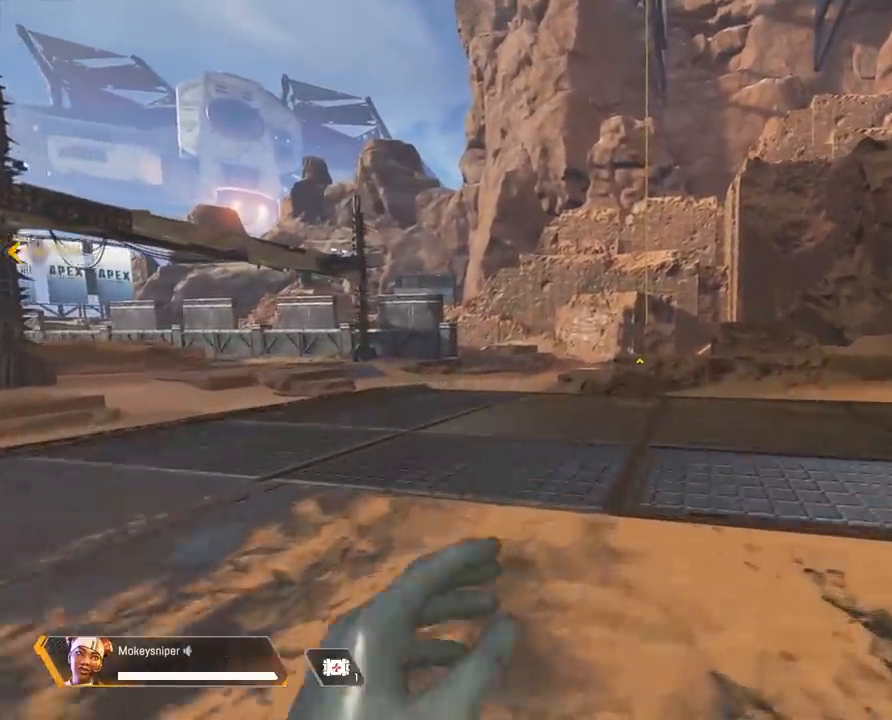
{"keys": ["shift", "w"], "mouse": [], "events": []}
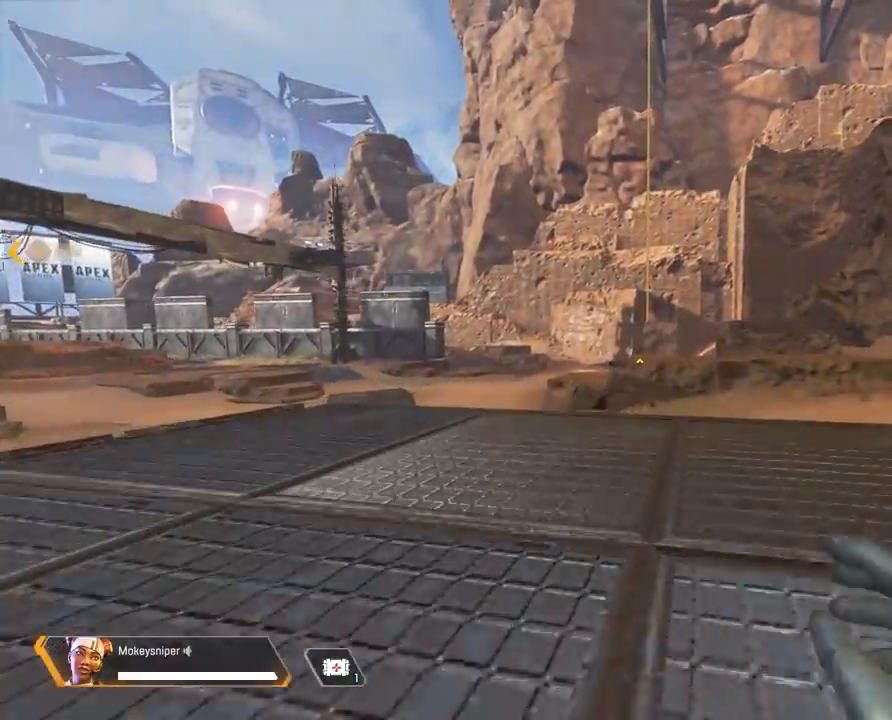
{"keys": ["shift", "w"], "mouse": [], "events": []}
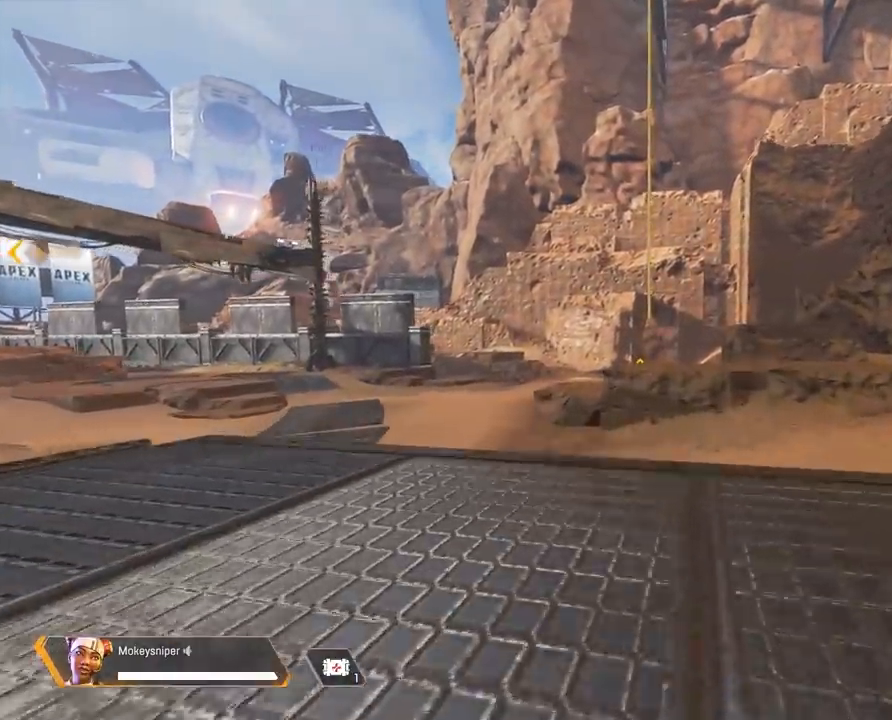
{"keys": ["shift", "w"], "mouse": [], "events": []}
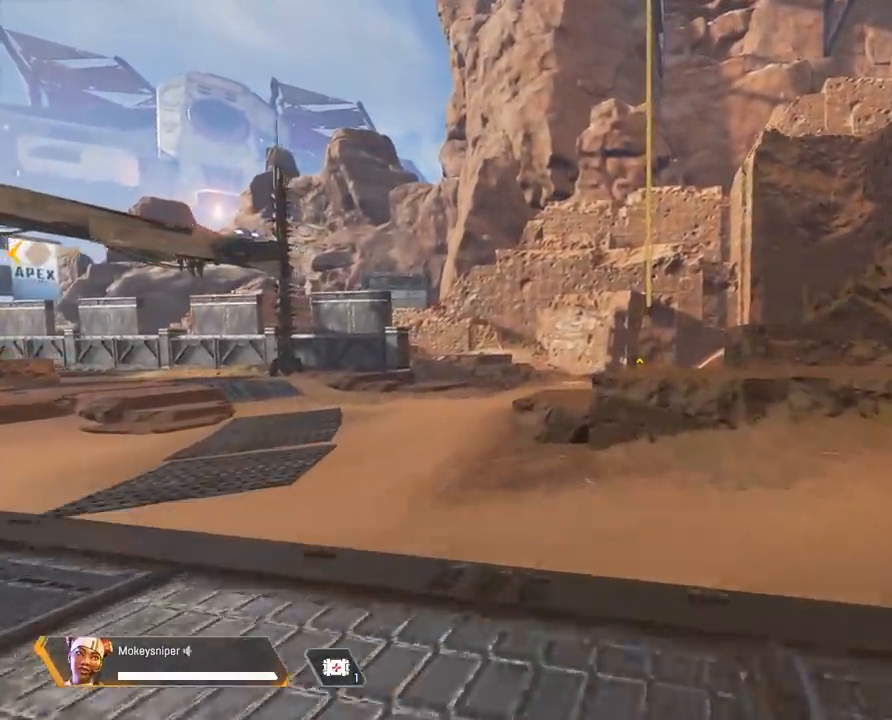
{"keys": ["e", "shift", "space", "w"], "mouse": [], "events": [[300, "e", "down"], [467, "space", "down"]]}
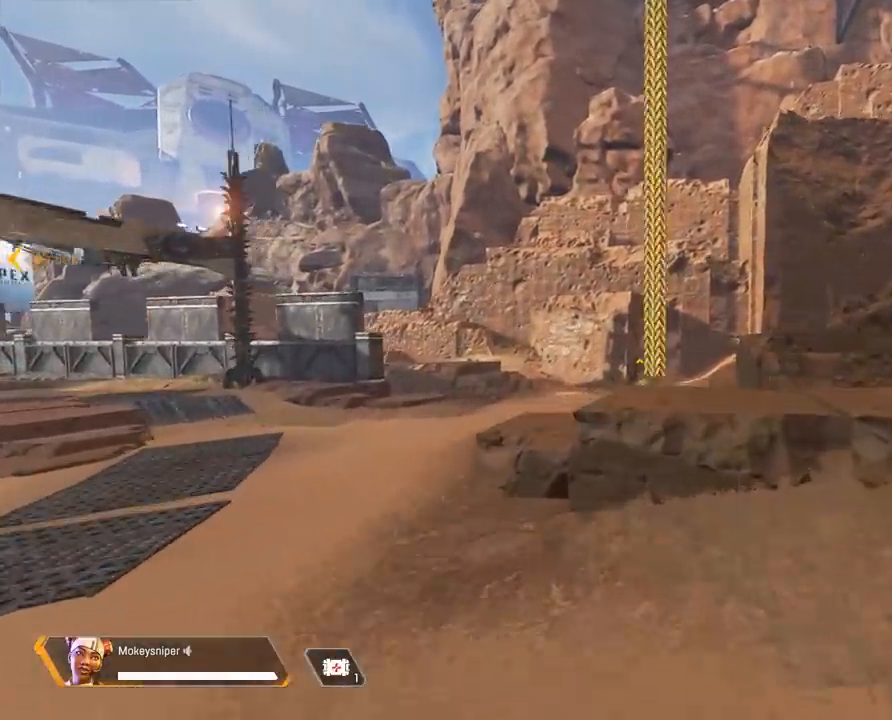
{"keys": ["shift", "w"], "mouse": [], "events": [[167, "e", "up"], [267, "space", "up"]]}
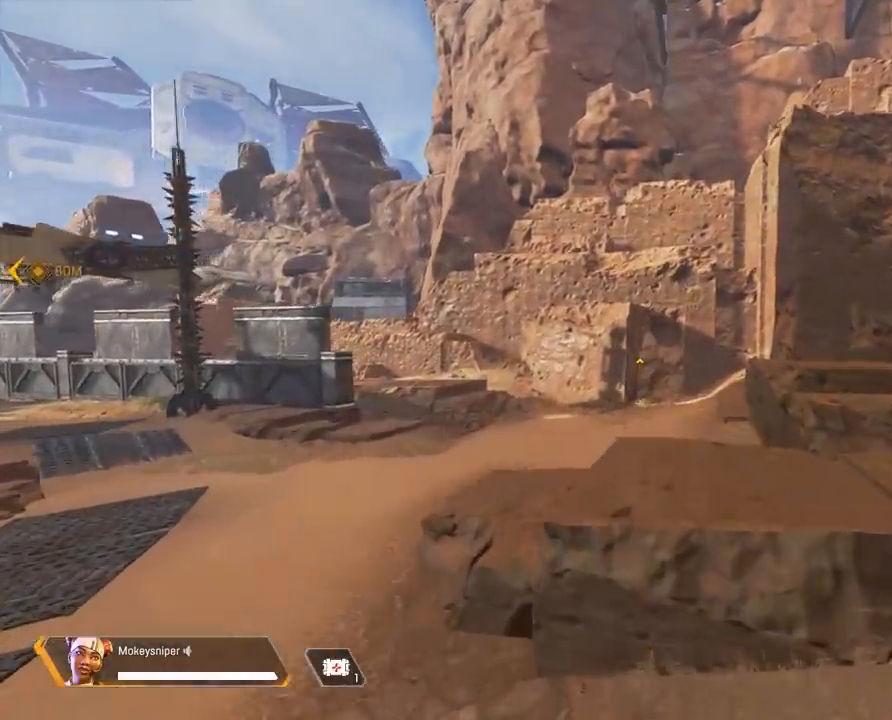
{"keys": [], "mouse": [], "events": [[500, "shift", "up"], [500, "w", "up"]]}
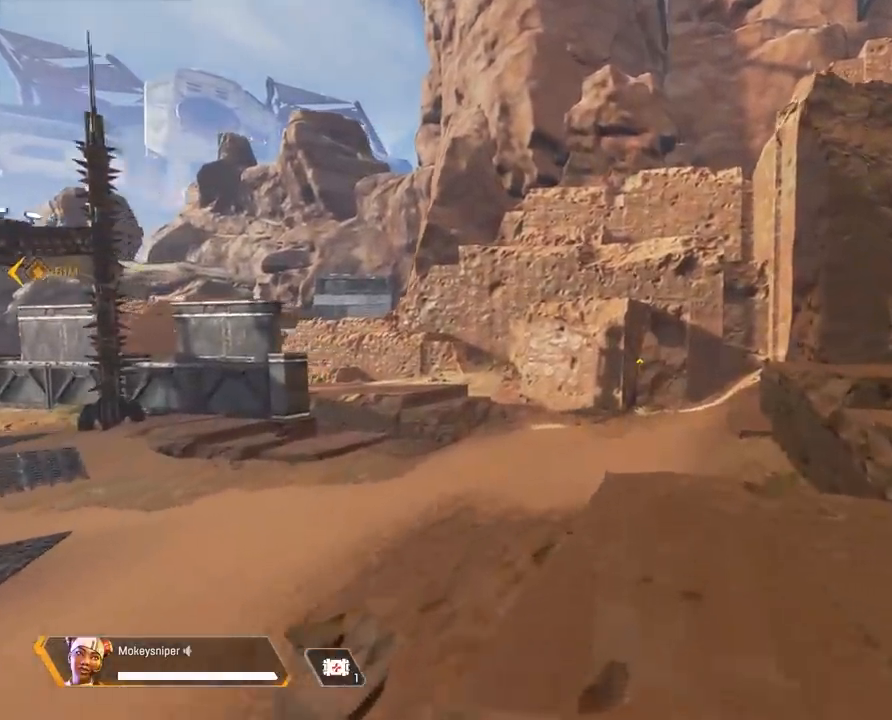
{"keys": [], "mouse": [], "events": []}
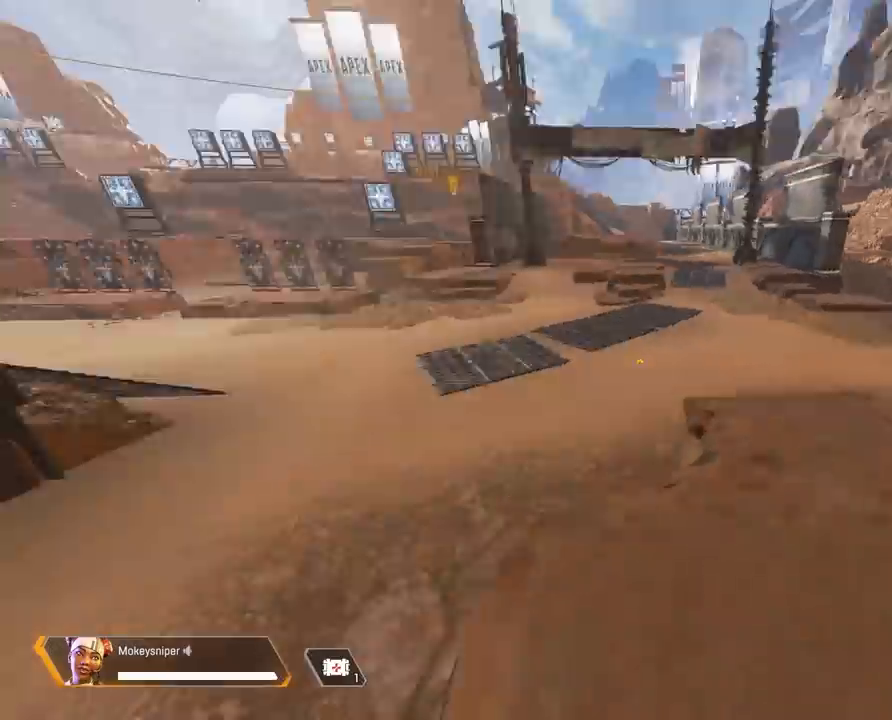
{"keys": [], "mouse": [], "events": []}
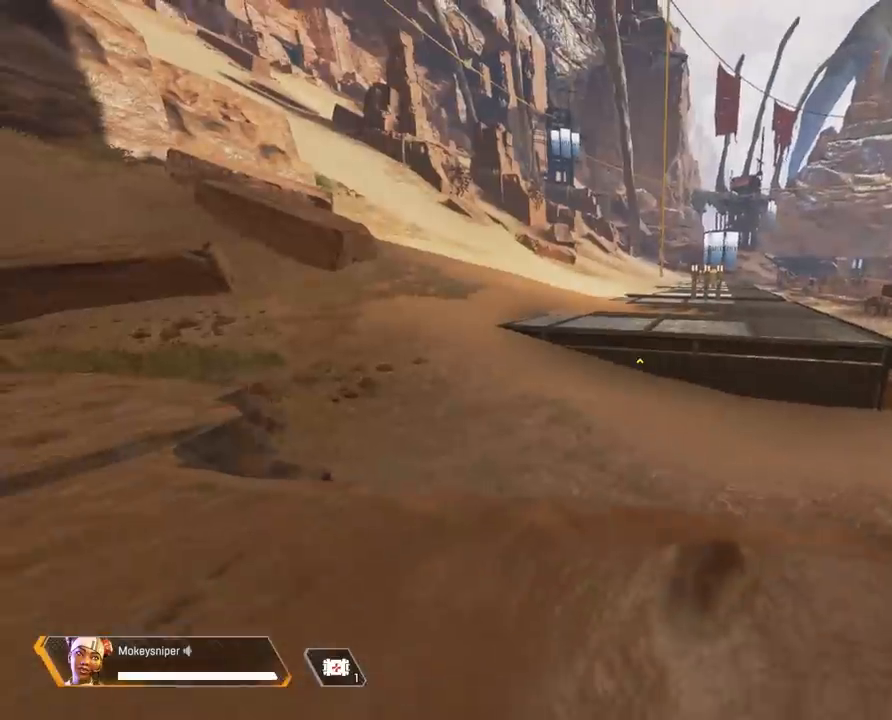
{"keys": ["shift", "w"], "mouse": [], "events": [[33, "shift", "down"], [33, "w", "down"]]}
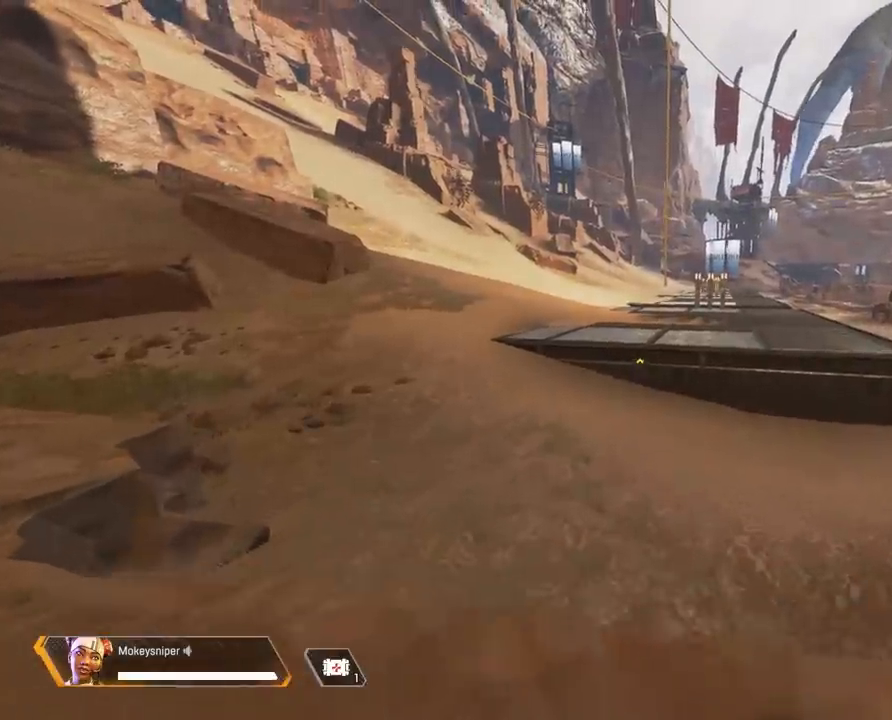
{"keys": ["shift", "w"], "mouse": [], "events": []}
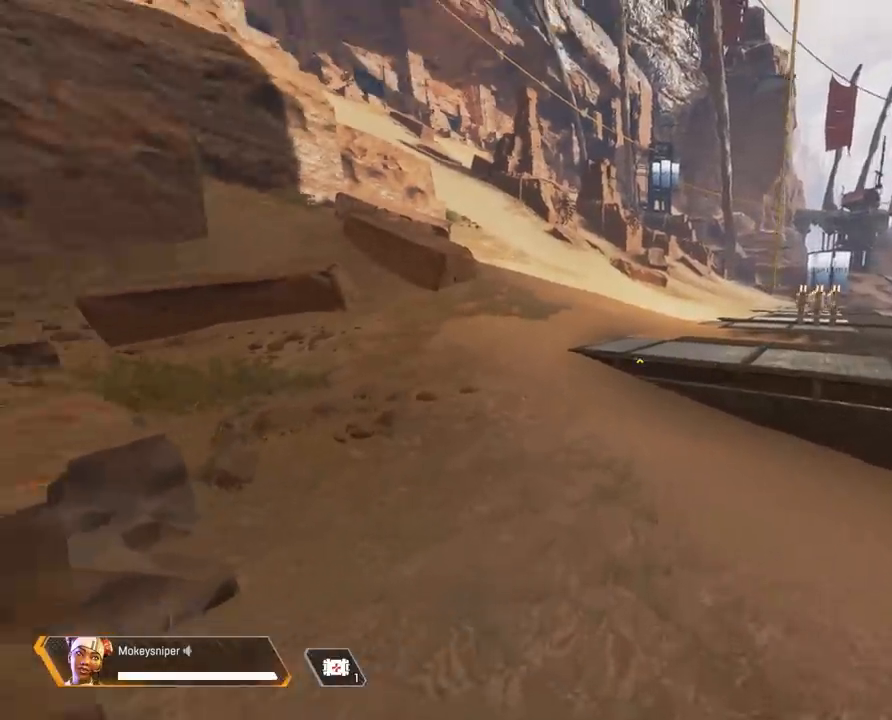
{"keys": ["shift", "w"], "mouse": [], "events": []}
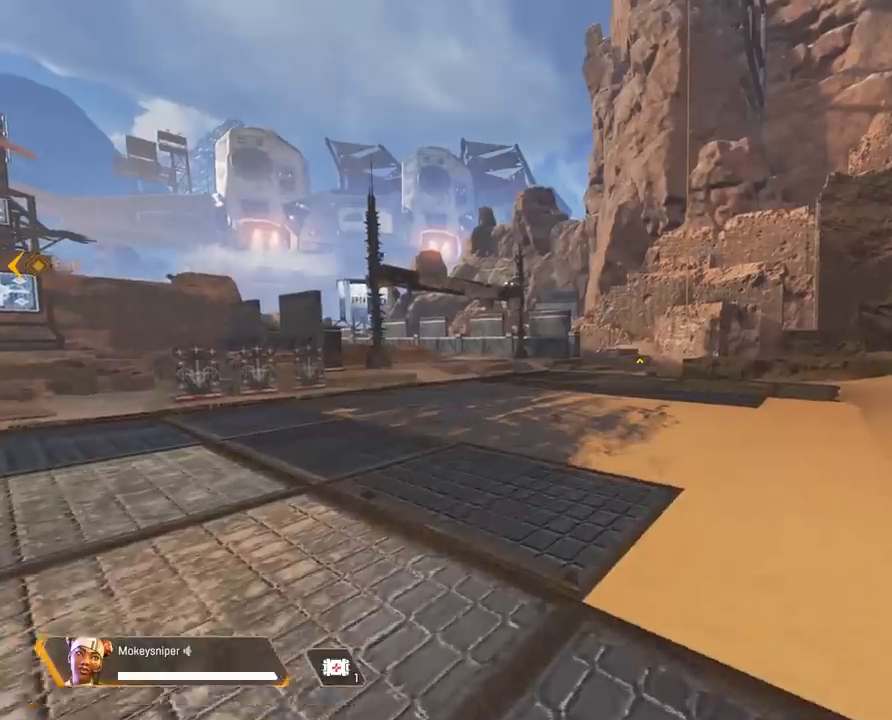
{"keys": ["shift", "w"], "mouse": [], "events": []}
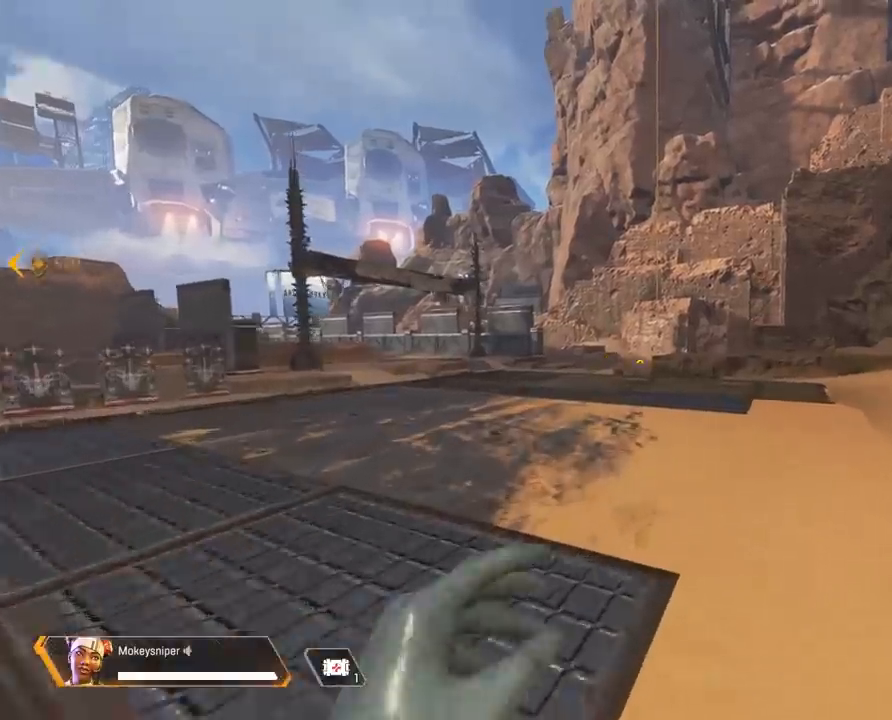
{"keys": ["e", "shift", "w"], "mouse": [], "events": [[367, "e", "down"]]}
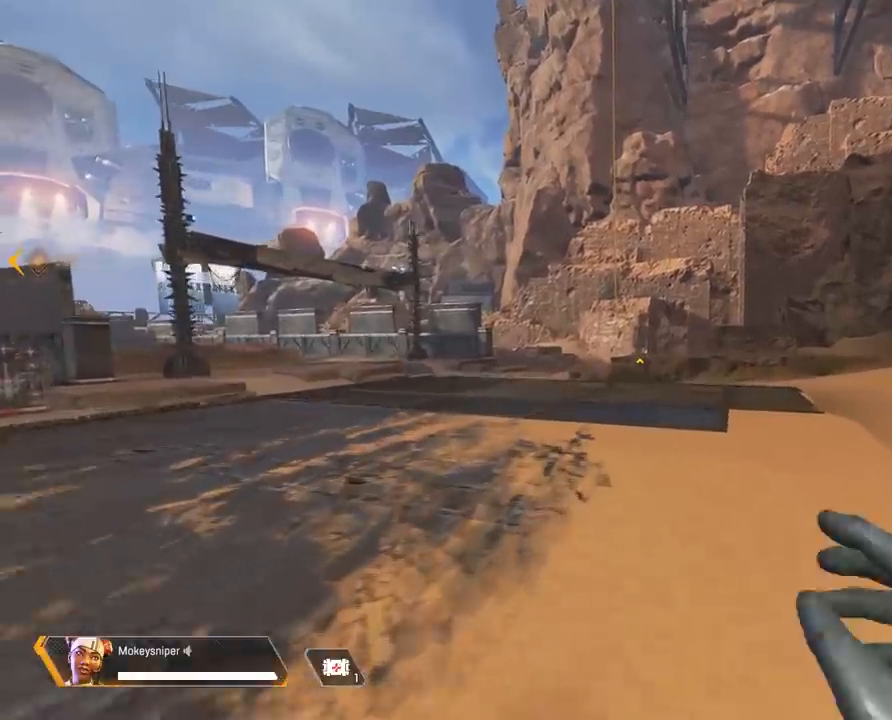
{"keys": ["e", "shift", "w"], "mouse": [], "events": []}
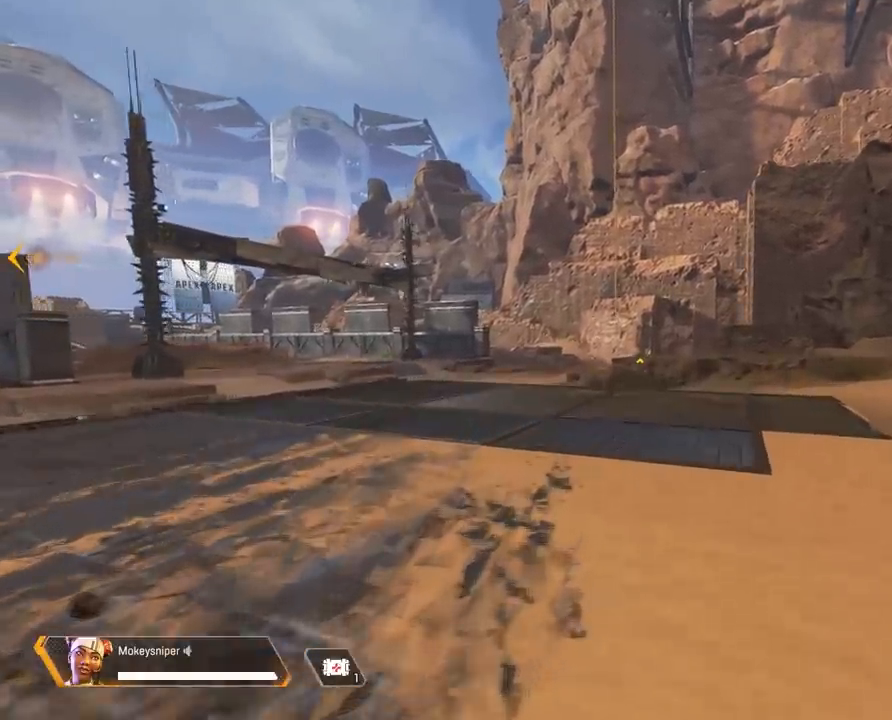
{"keys": ["e", "shift", "w"], "mouse": [], "events": []}
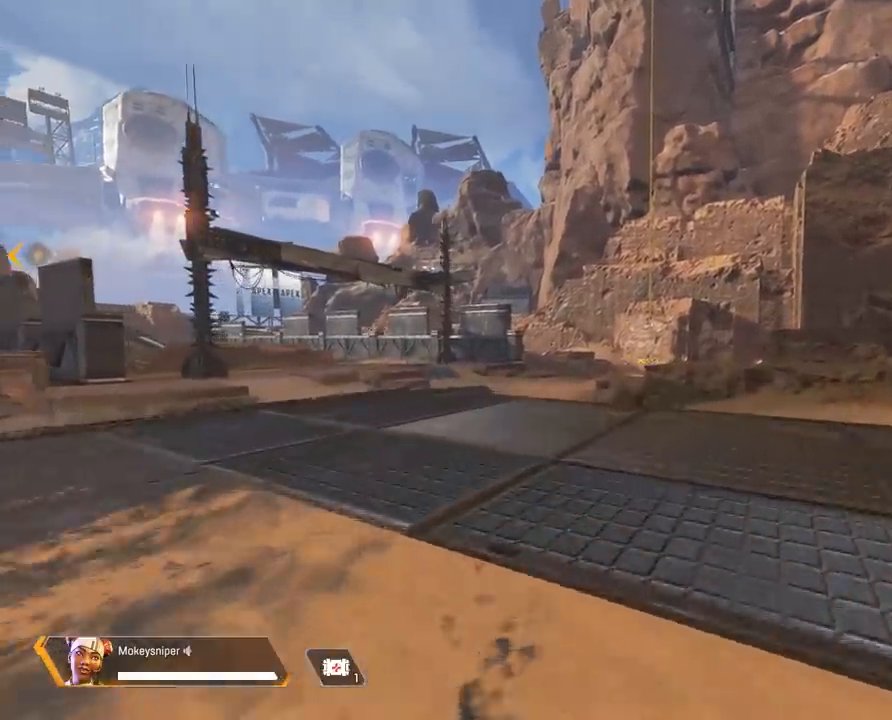
{"keys": ["e", "shift", "w"], "mouse": [], "events": []}
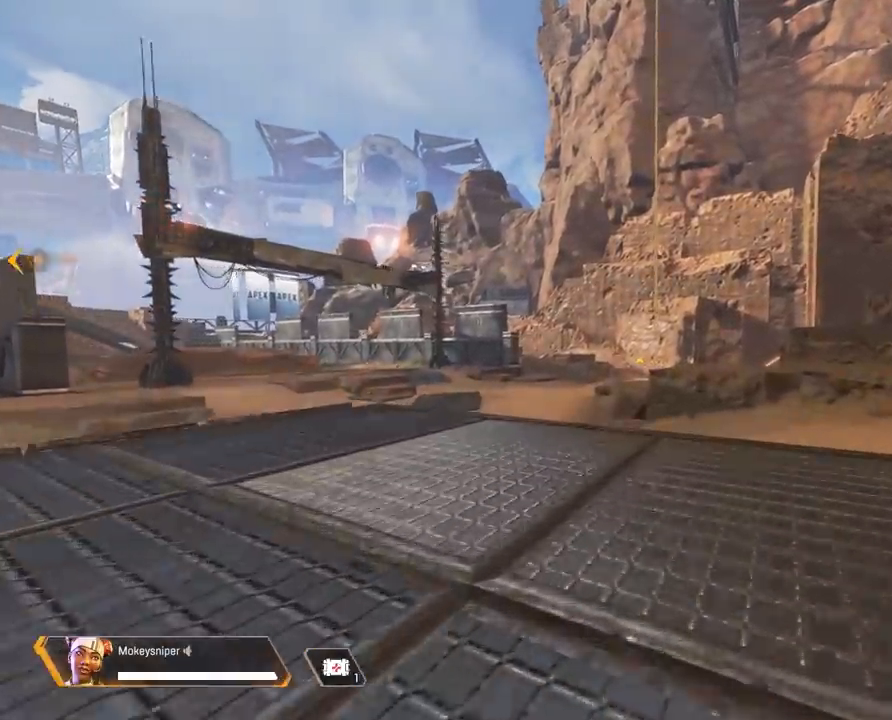
{"keys": ["e", "shift", "w"], "mouse": [], "events": []}
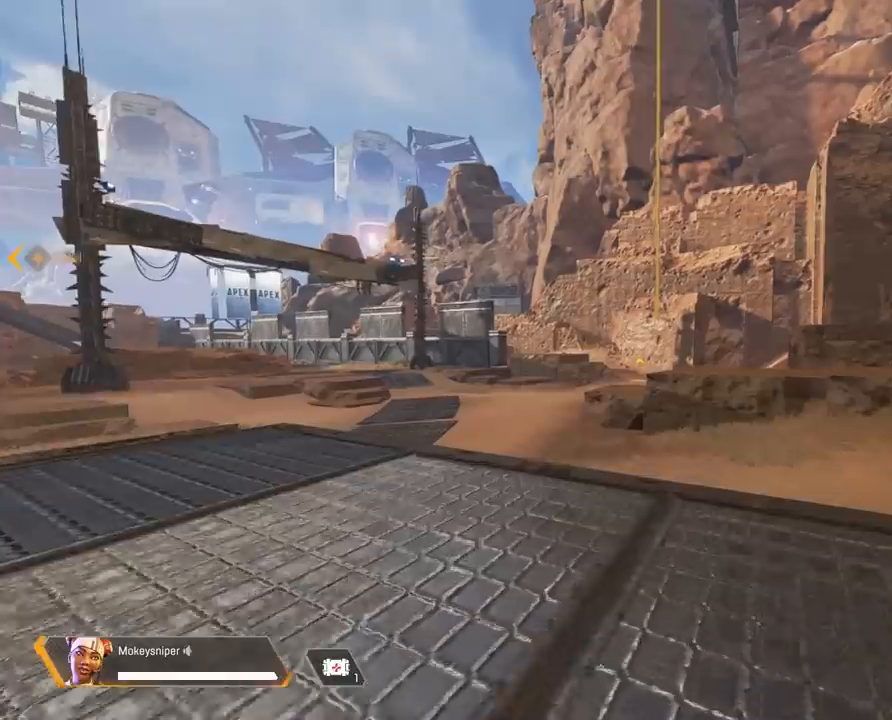
{"keys": ["e", "shift", "w"], "mouse": [], "events": []}
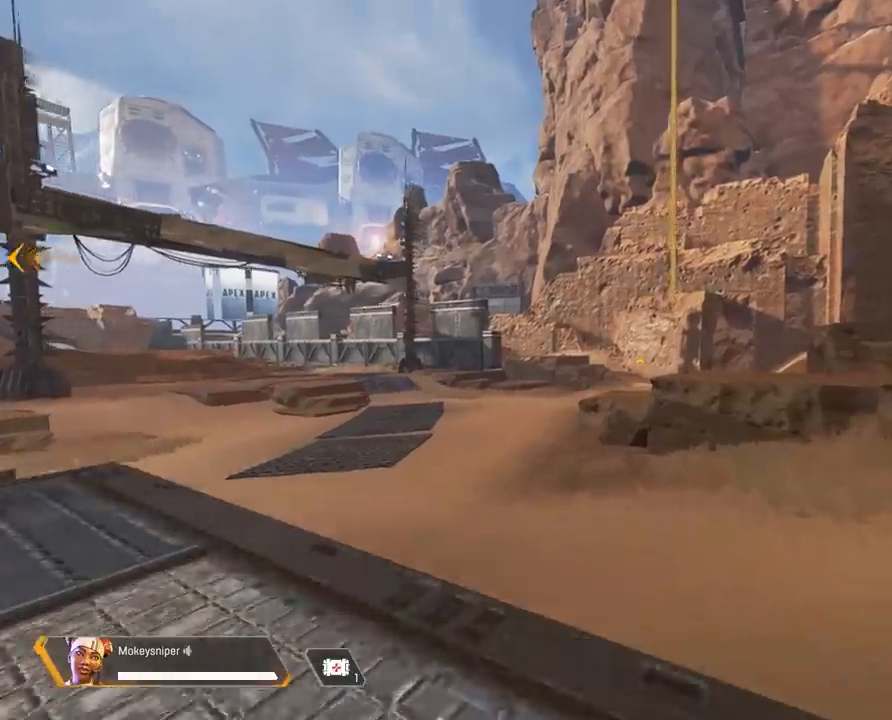
{"keys": ["e", "shift", "w"], "mouse": [], "events": []}
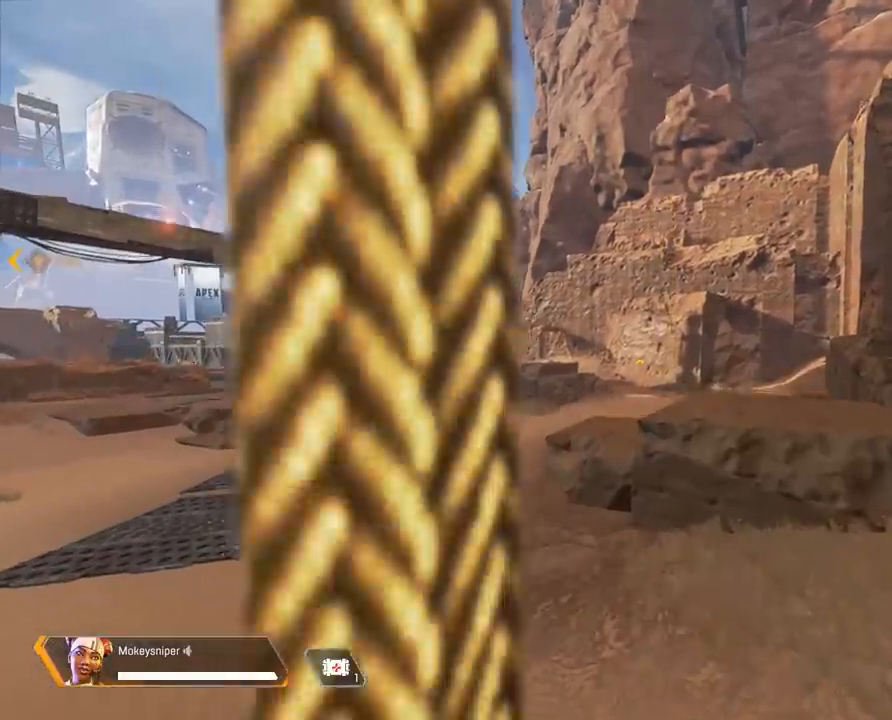
{"keys": ["e", "shift", "w"], "mouse": [], "events": []}
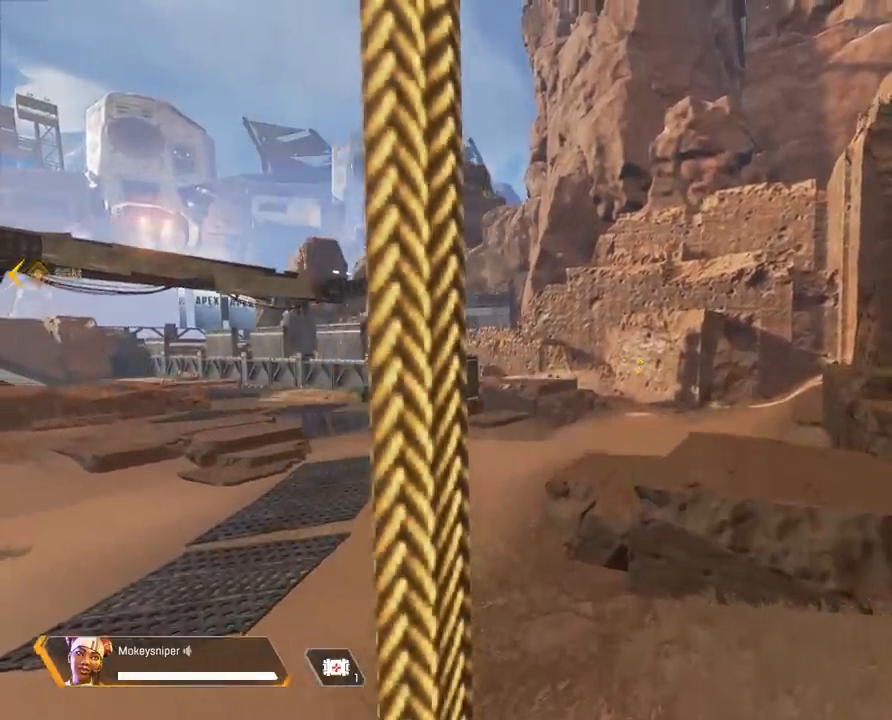
{"keys": ["e", "shift", "space", "w"], "mouse": [], "events": [[400, "space", "down"]]}
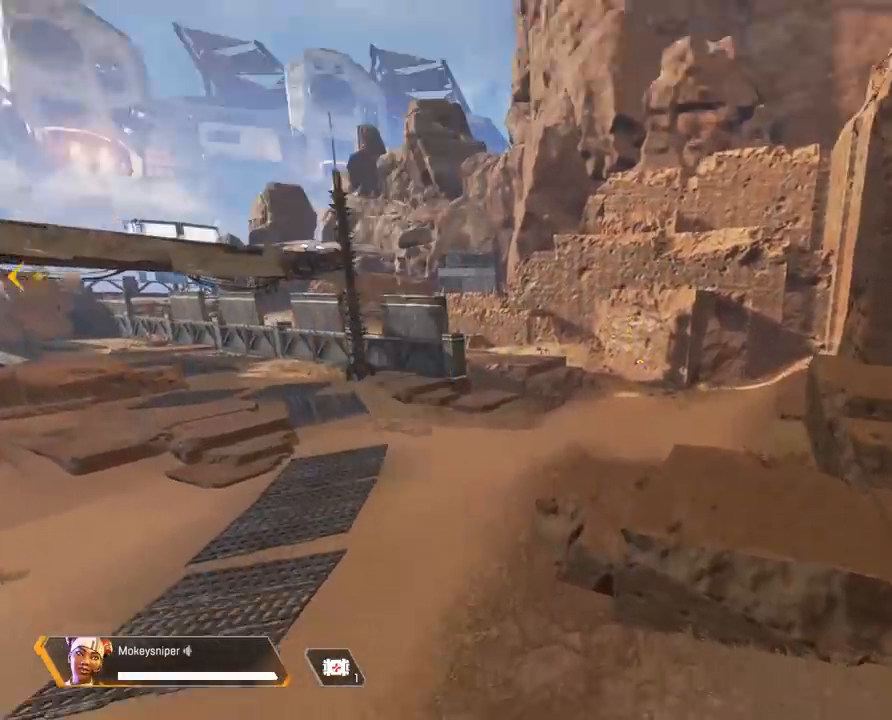
{"keys": ["e", "shift", "w"], "mouse": [], "events": [[300, "space", "up"]]}
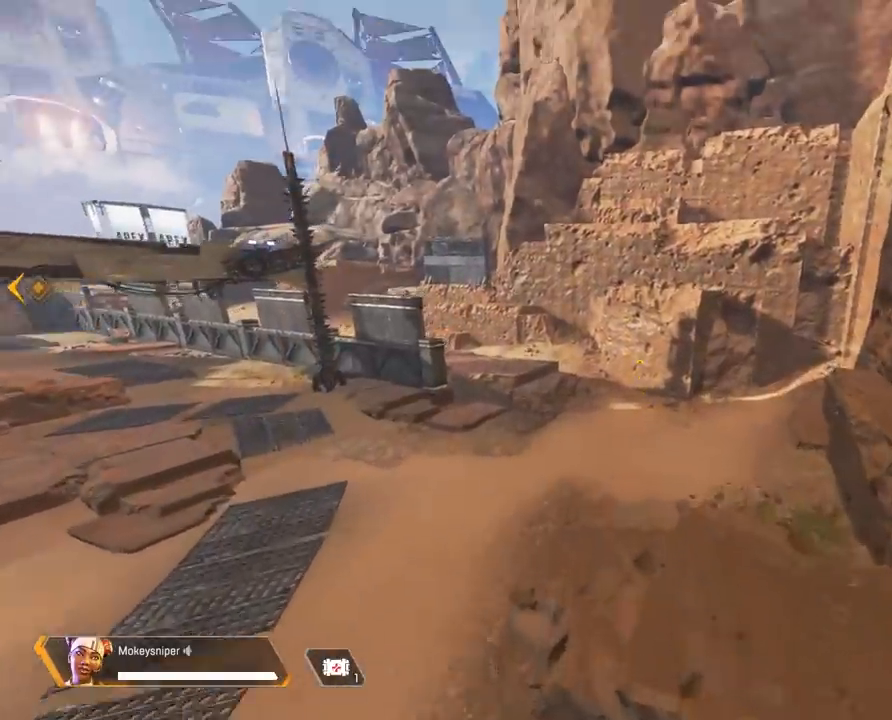
{"keys": [], "mouse": [], "events": [[167, "e", "up"], [367, "shift", "up"], [433, "w", "up"]]}
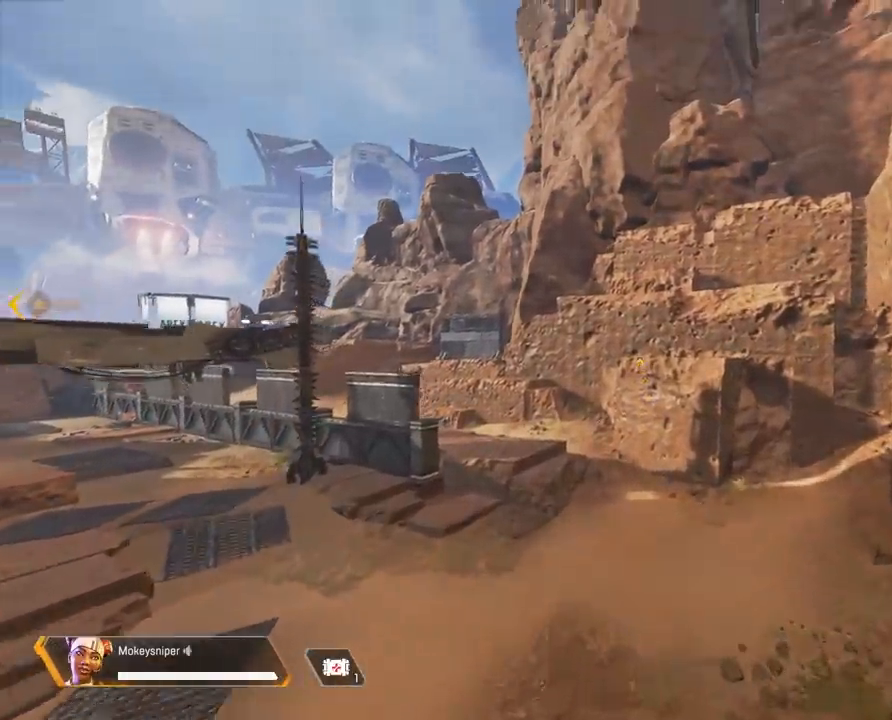
{"keys": [], "mouse": [], "events": []}